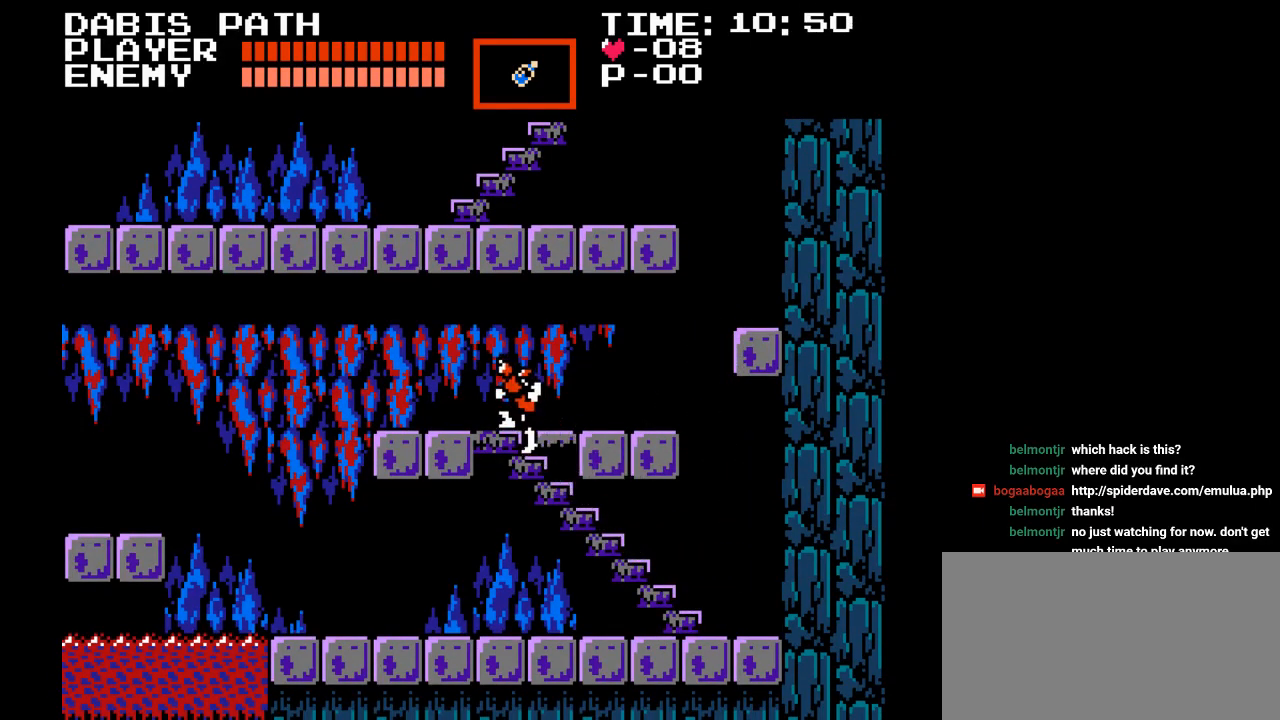
Gameplay with a controller (Nintendo layout); each line is a JSON object with the inputs held at the frame after it. "events" lists button and stick changes between this image and that frame as [ms after this image, input, new state], when the widget could be followed in between. Not read: L3 R3.
{"buttons": ["DPAD_UP", "DPAD_RIGHT"], "events": [[267, "DPAD_RIGHT", "down"]]}
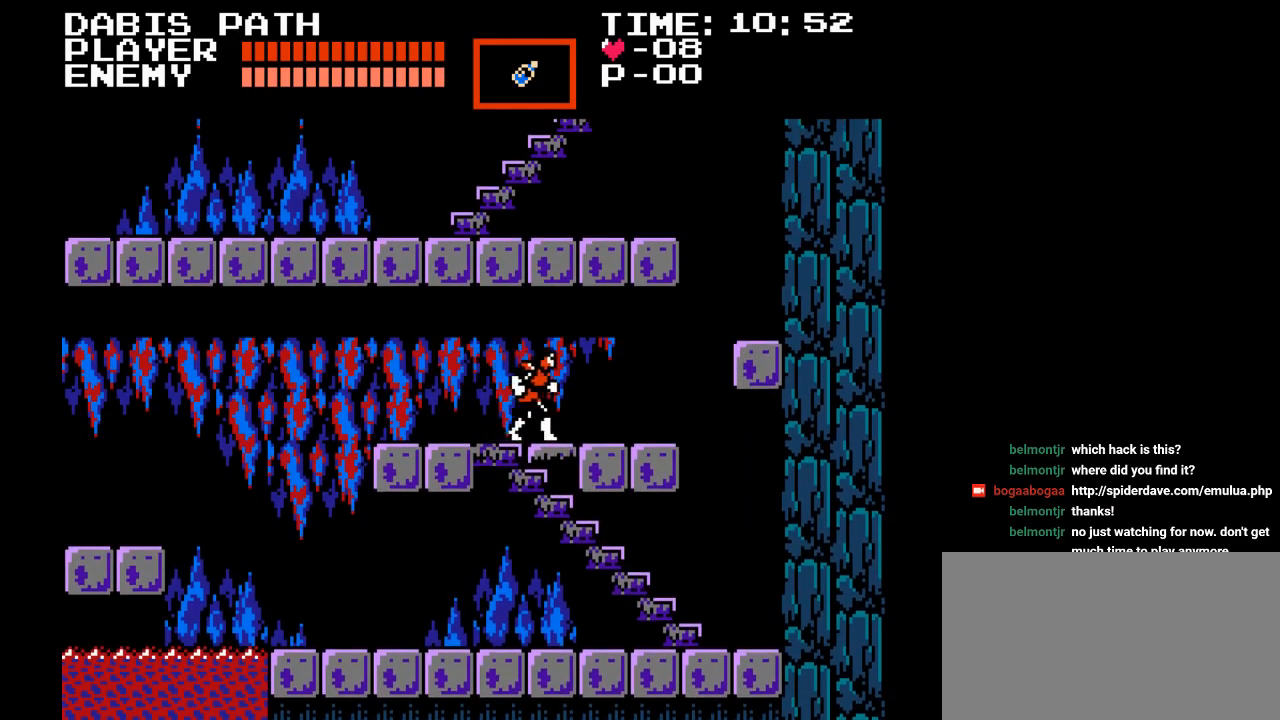
{"buttons": ["DPAD_RIGHT"], "events": [[100, "DPAD_UP", "up"]]}
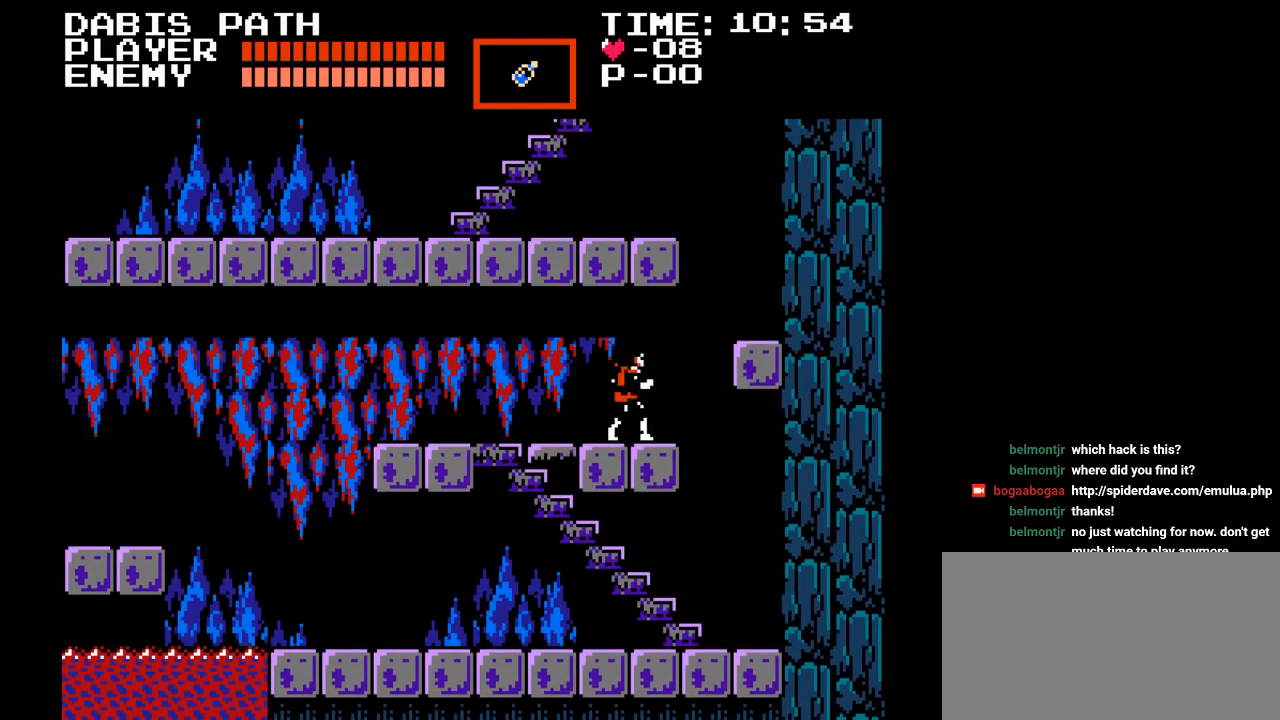
{"buttons": ["B", "DPAD_RIGHT"], "events": [[317, "B", "down"]]}
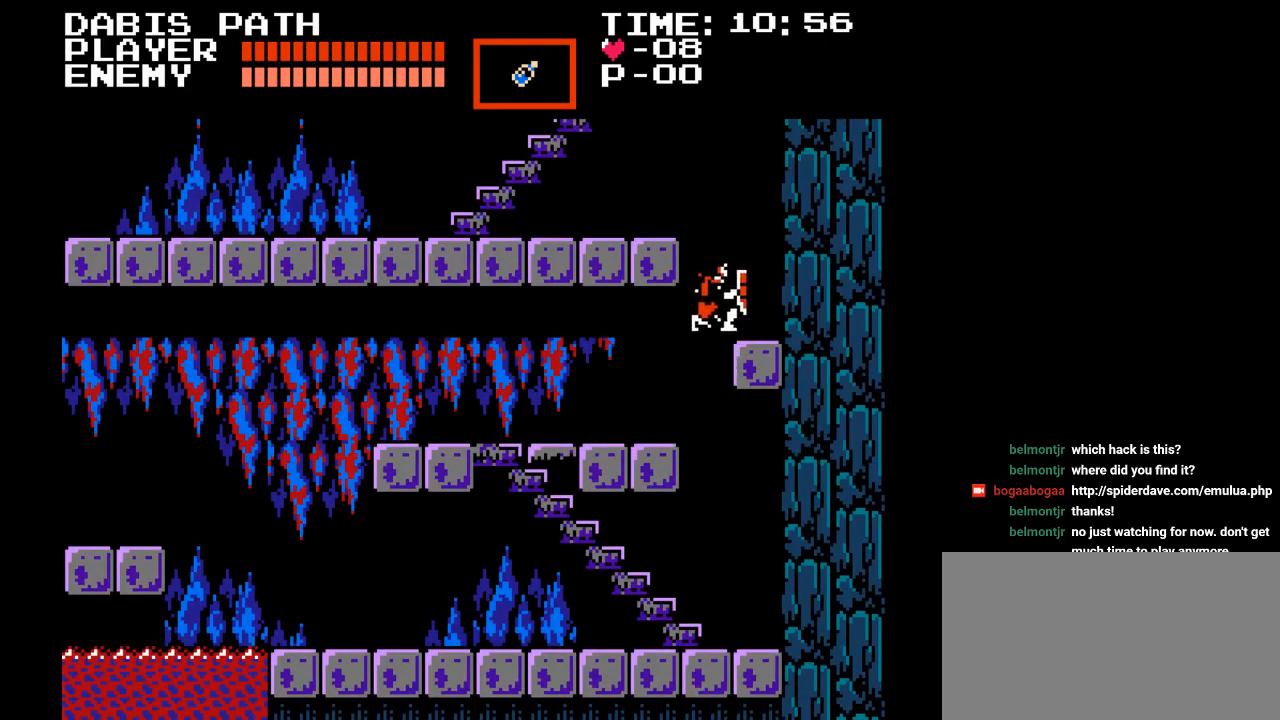
{"buttons": ["DPAD_LEFT"], "events": [[117, "B", "up"], [317, "DPAD_RIGHT", "up"], [400, "DPAD_LEFT", "down"]]}
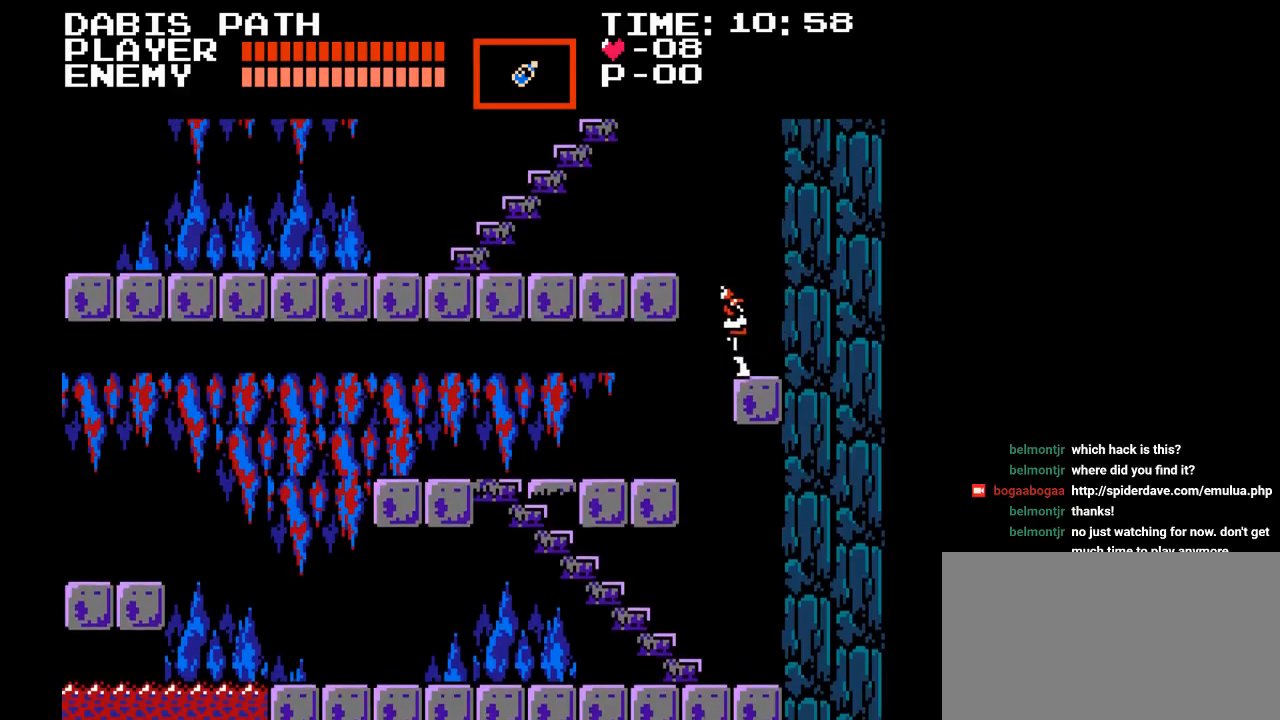
{"buttons": ["DPAD_LEFT"], "events": [[50, "B", "down"], [217, "B", "up"]]}
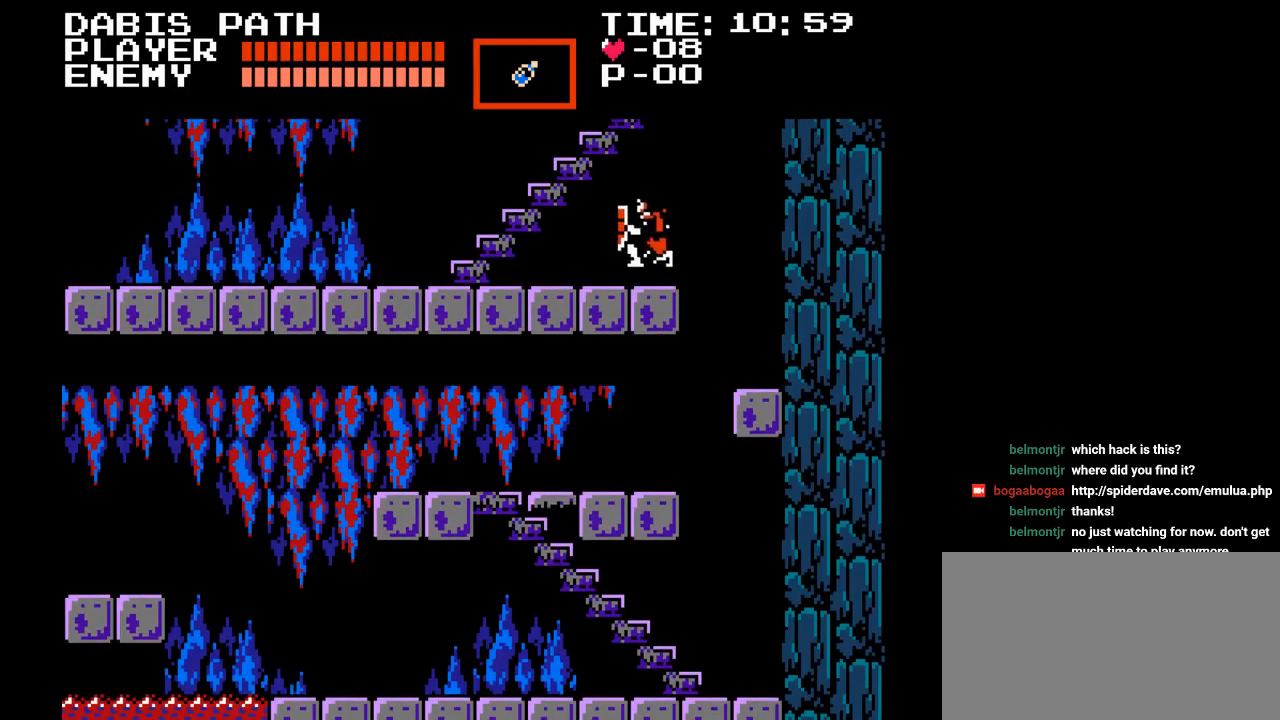
{"buttons": ["Y"], "events": [[200, "B", "down"], [283, "B", "up"], [367, "DPAD_LEFT", "up"], [467, "Y", "down"]]}
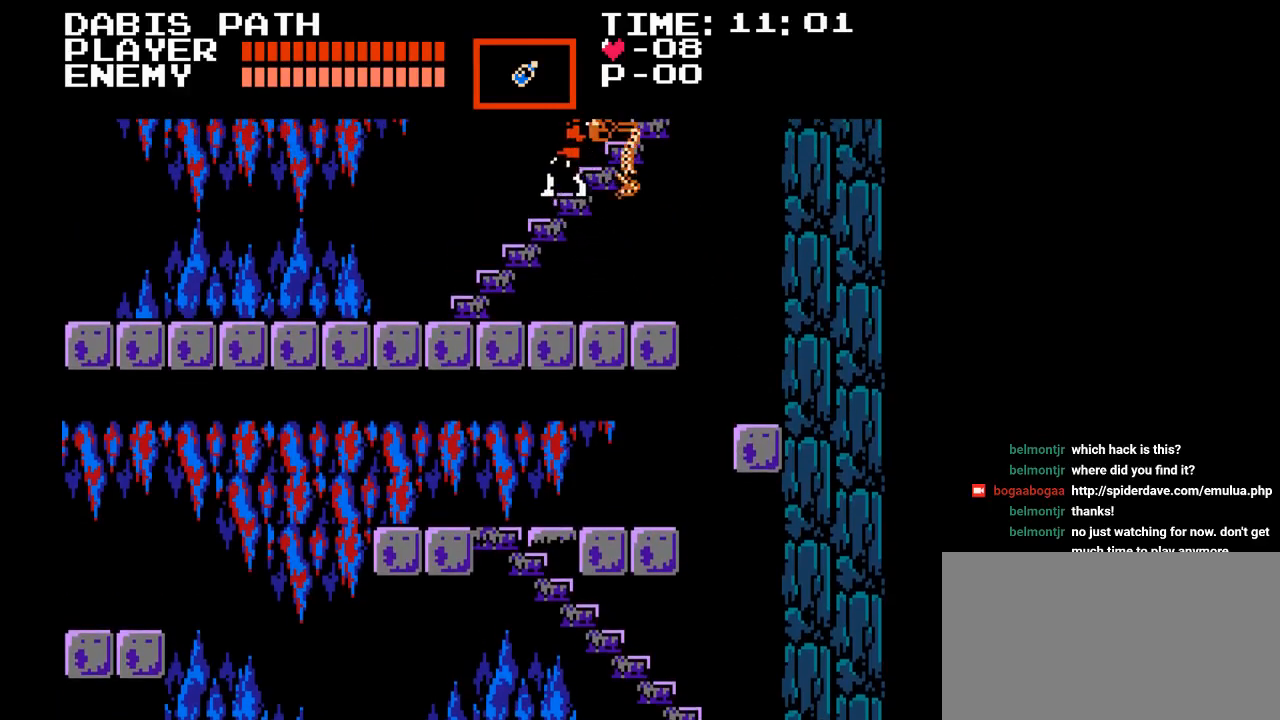
{"buttons": ["DPAD_LEFT"], "events": [[167, "Y", "up"], [300, "DPAD_LEFT", "down"]]}
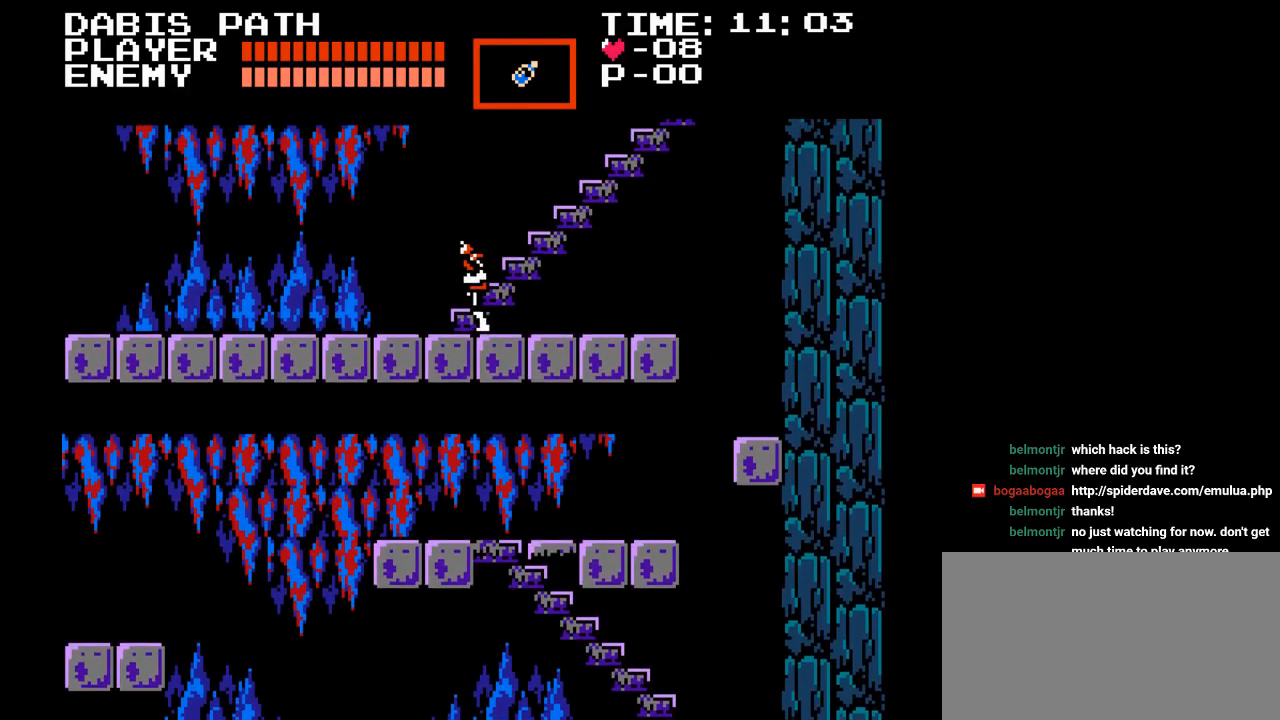
{"buttons": ["DPAD_UP"], "events": [[17, "DPAD_UP", "down"], [67, "DPAD_LEFT", "up"]]}
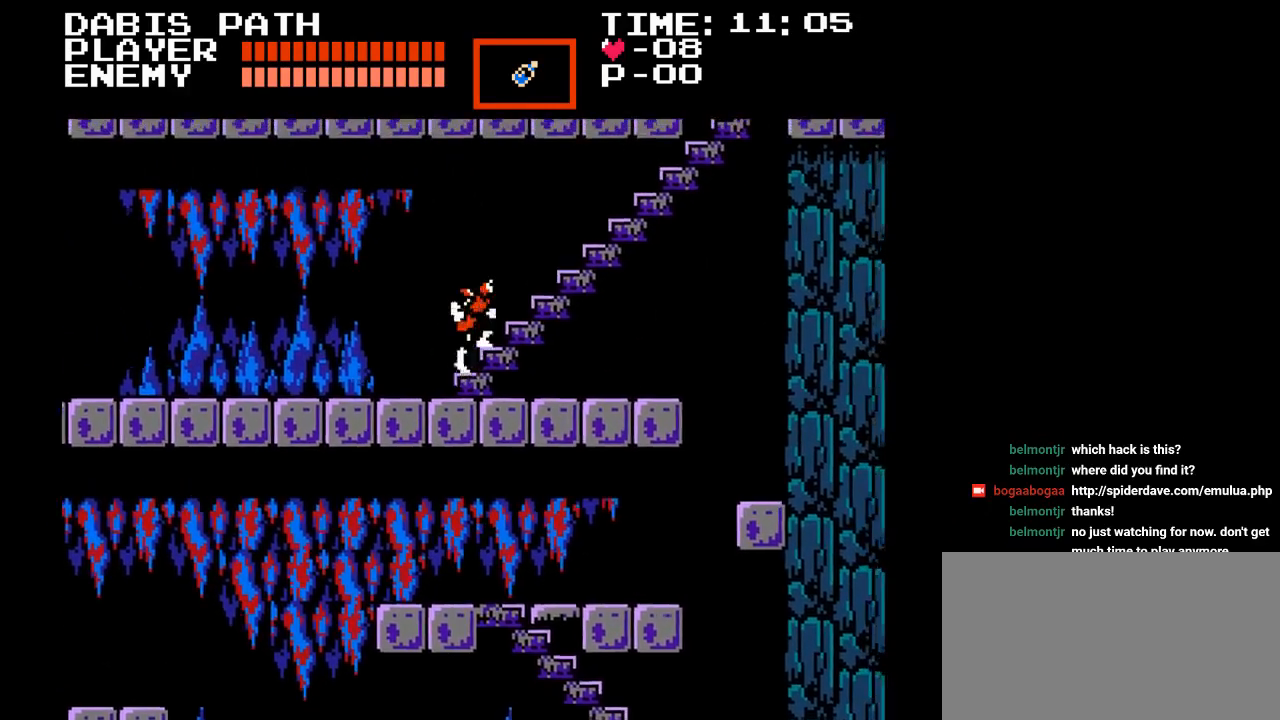
{"buttons": ["DPAD_UP"], "events": []}
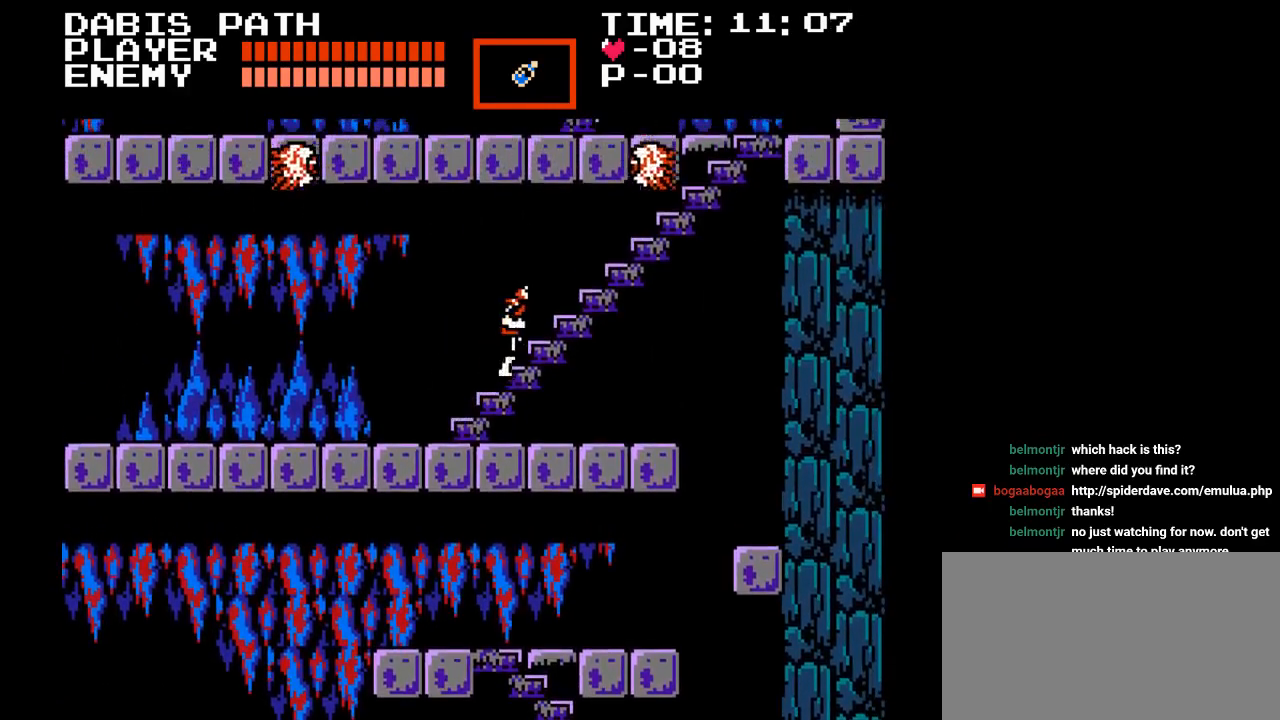
{"buttons": [], "events": [[367, "DPAD_UP", "up"], [383, "Y", "down"], [450, "Y", "up"]]}
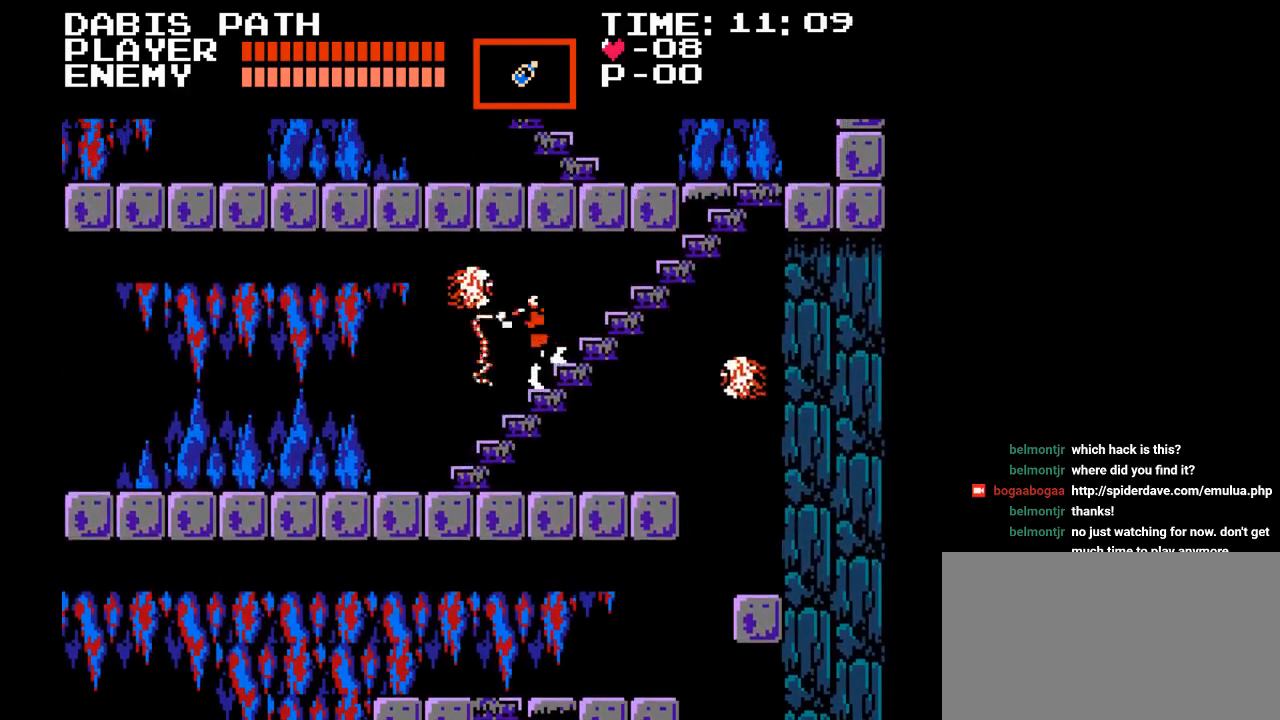
{"buttons": ["DPAD_RIGHT"], "events": [[33, "Y", "down"], [133, "Y", "up"], [267, "DPAD_RIGHT", "down"]]}
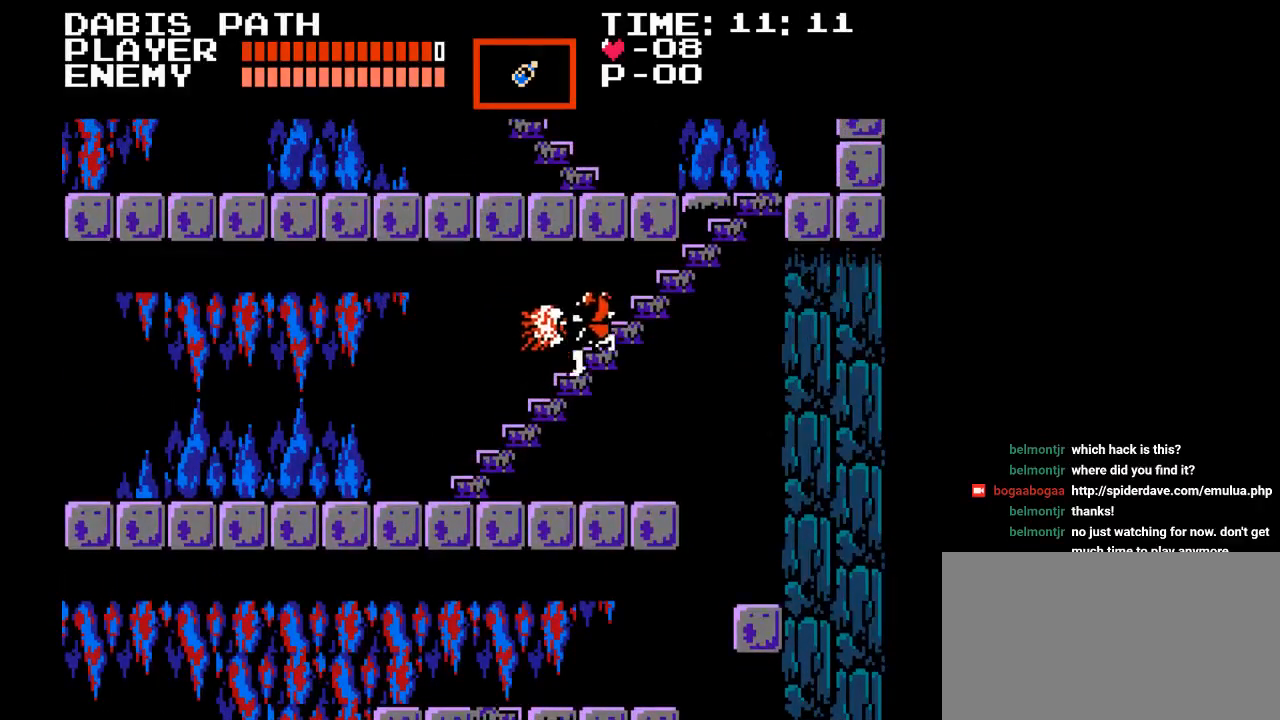
{"buttons": ["B", "DPAD_UP", "DPAD_LEFT"], "events": [[117, "DPAD_RIGHT", "up"], [133, "DPAD_UP", "down"], [200, "DPAD_LEFT", "down"], [467, "B", "down"]]}
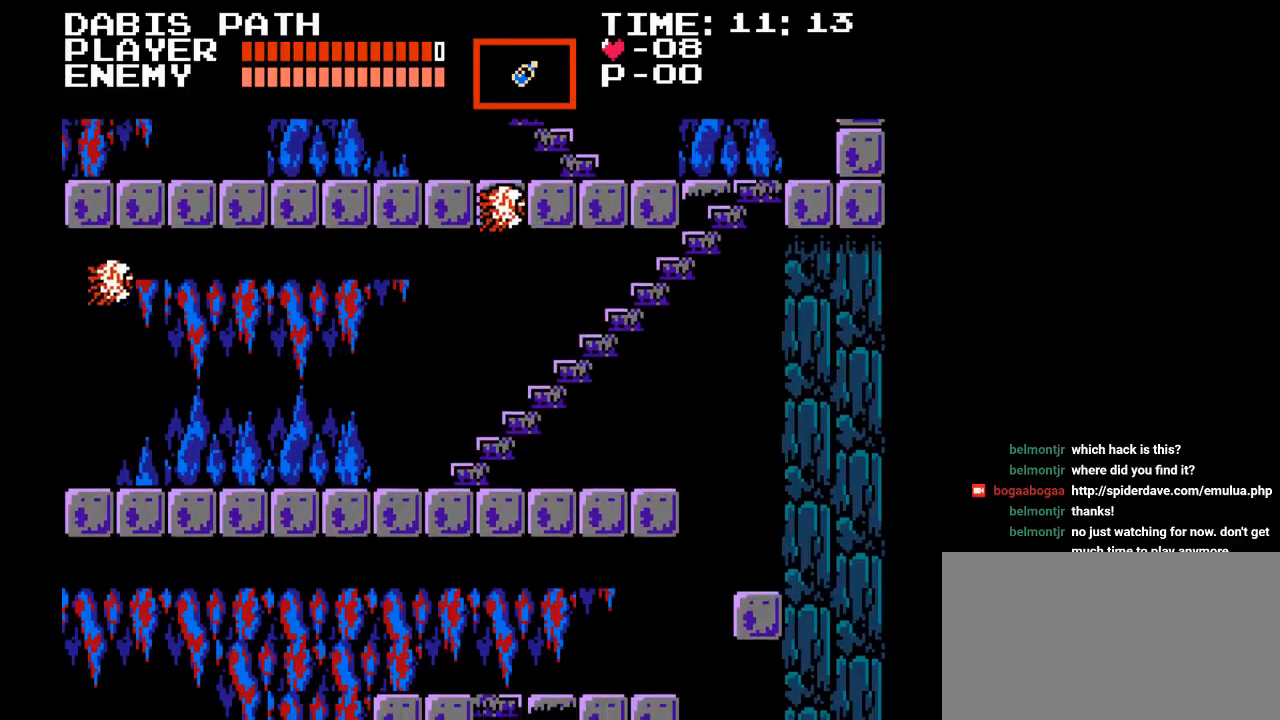
{"buttons": ["DPAD_LEFT"], "events": [[17, "DPAD_UP", "up"], [67, "Y", "down"], [217, "B", "up"], [350, "Y", "up"]]}
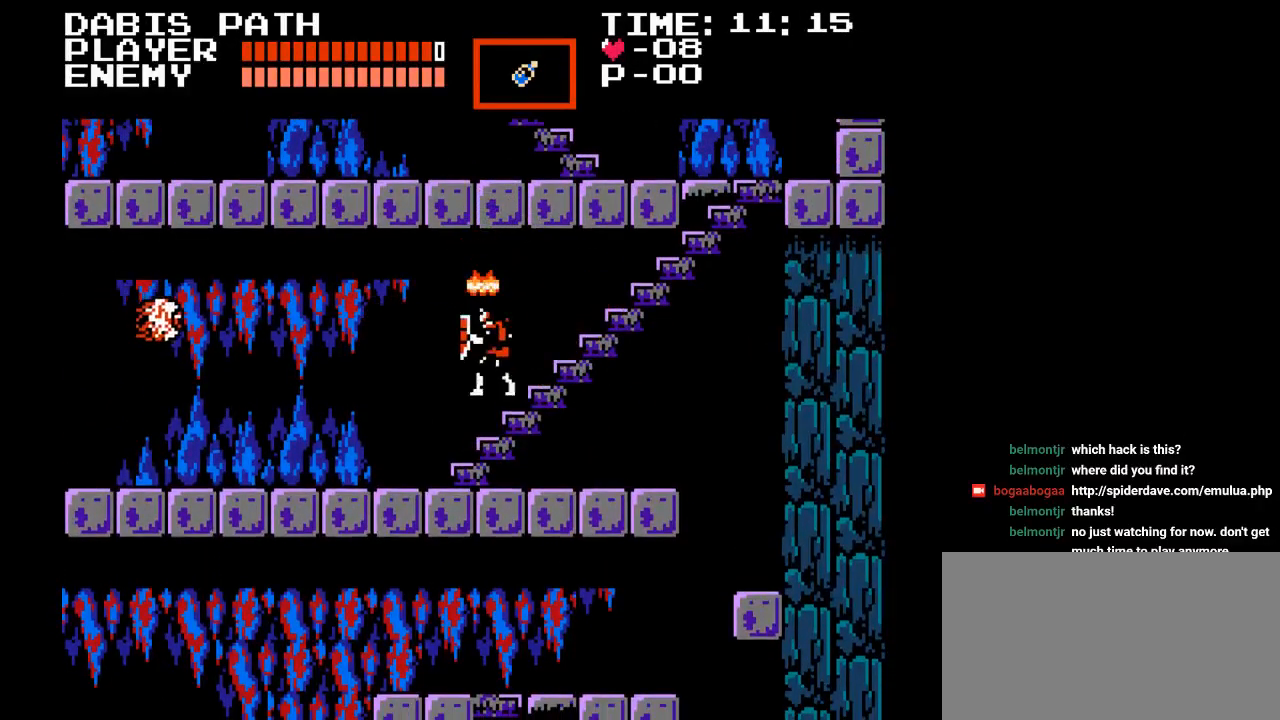
{"buttons": ["B", "DPAD_LEFT"], "events": [[133, "DPAD_LEFT", "up"], [200, "DPAD_LEFT", "down"], [333, "B", "down"]]}
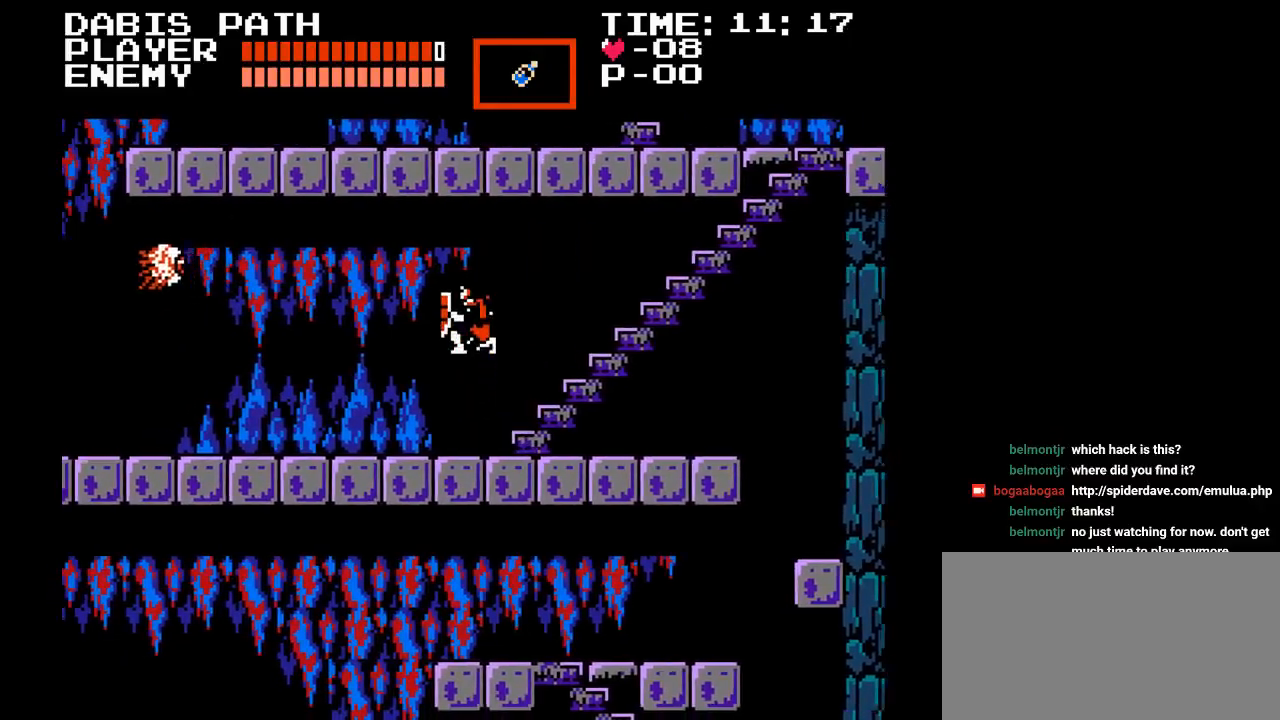
{"buttons": [], "events": [[67, "Y", "down"], [150, "DPAD_LEFT", "up"], [217, "B", "up"], [317, "Y", "up"]]}
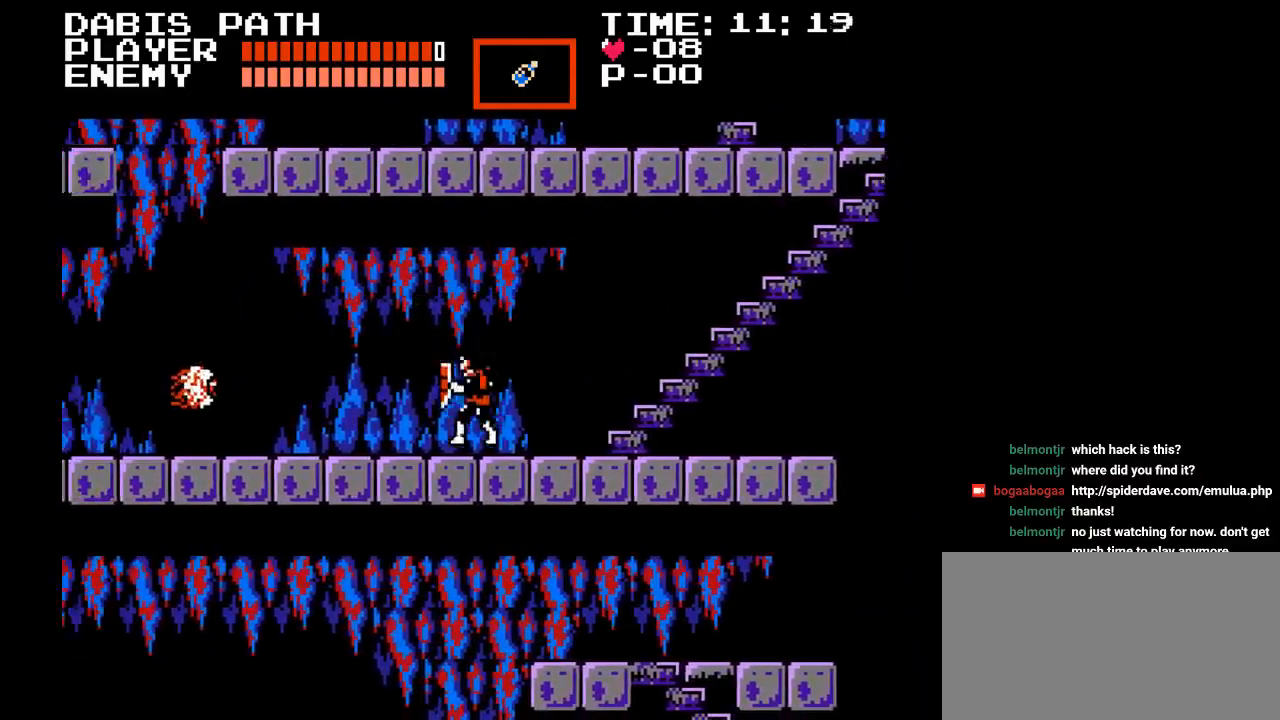
{"buttons": [], "events": [[33, "DPAD_RIGHT", "down"], [250, "DPAD_RIGHT", "up"]]}
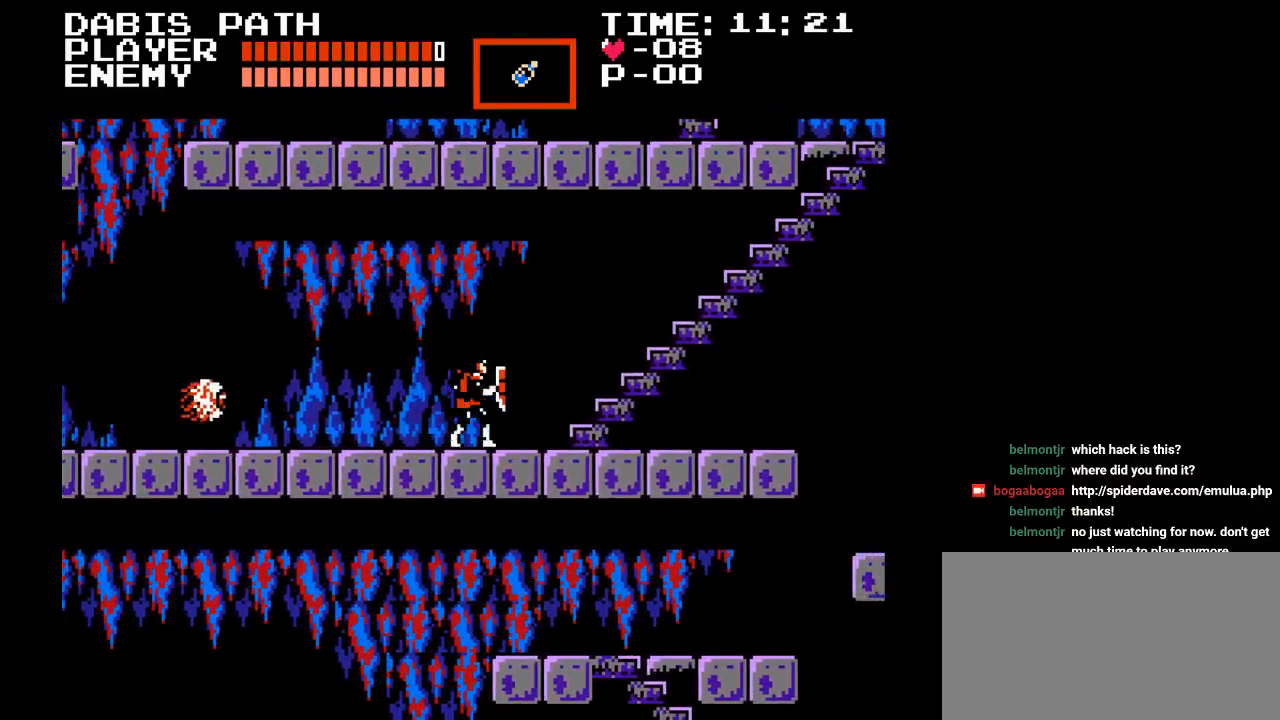
{"buttons": ["Y"], "events": [[350, "DPAD_LEFT", "down"], [433, "Y", "down"], [450, "DPAD_LEFT", "up"]]}
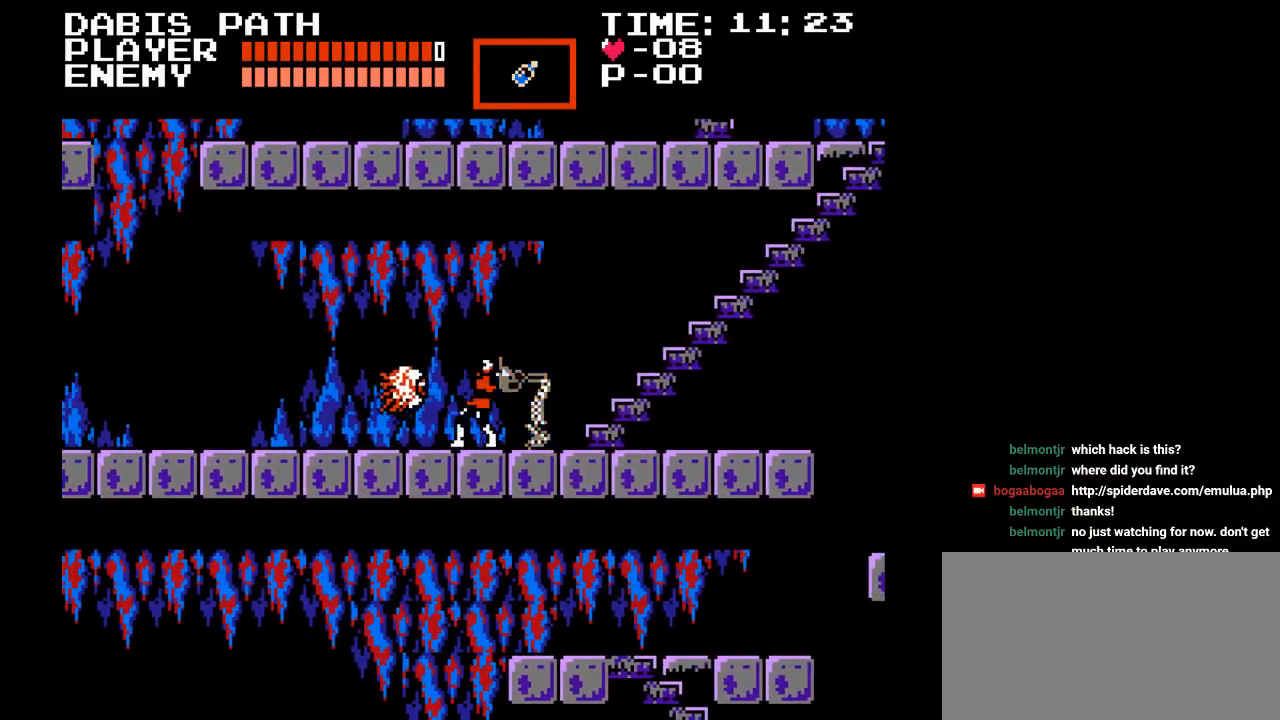
{"buttons": [], "events": [[67, "Y", "up"]]}
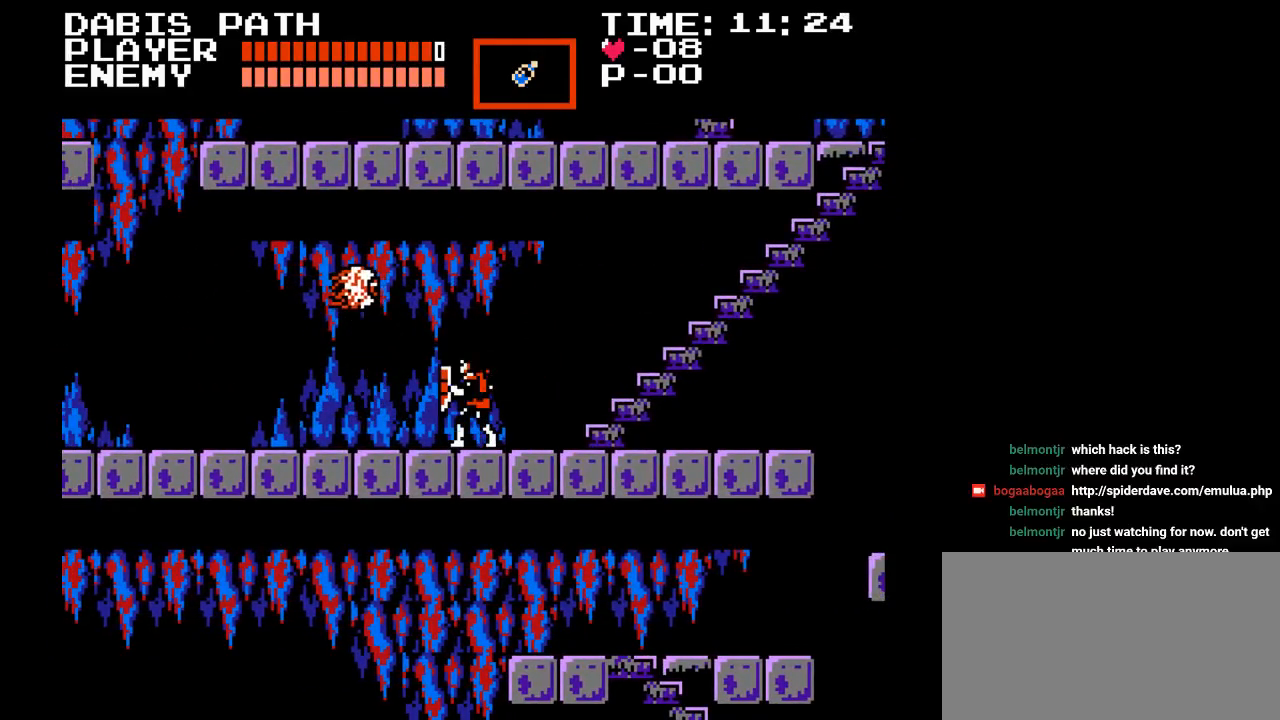
{"buttons": ["Y"], "events": [[33, "DPAD_LEFT", "down"], [100, "B", "down"], [117, "DPAD_LEFT", "up"], [150, "Y", "down"], [267, "B", "up"], [383, "Y", "up"], [467, "Y", "down"]]}
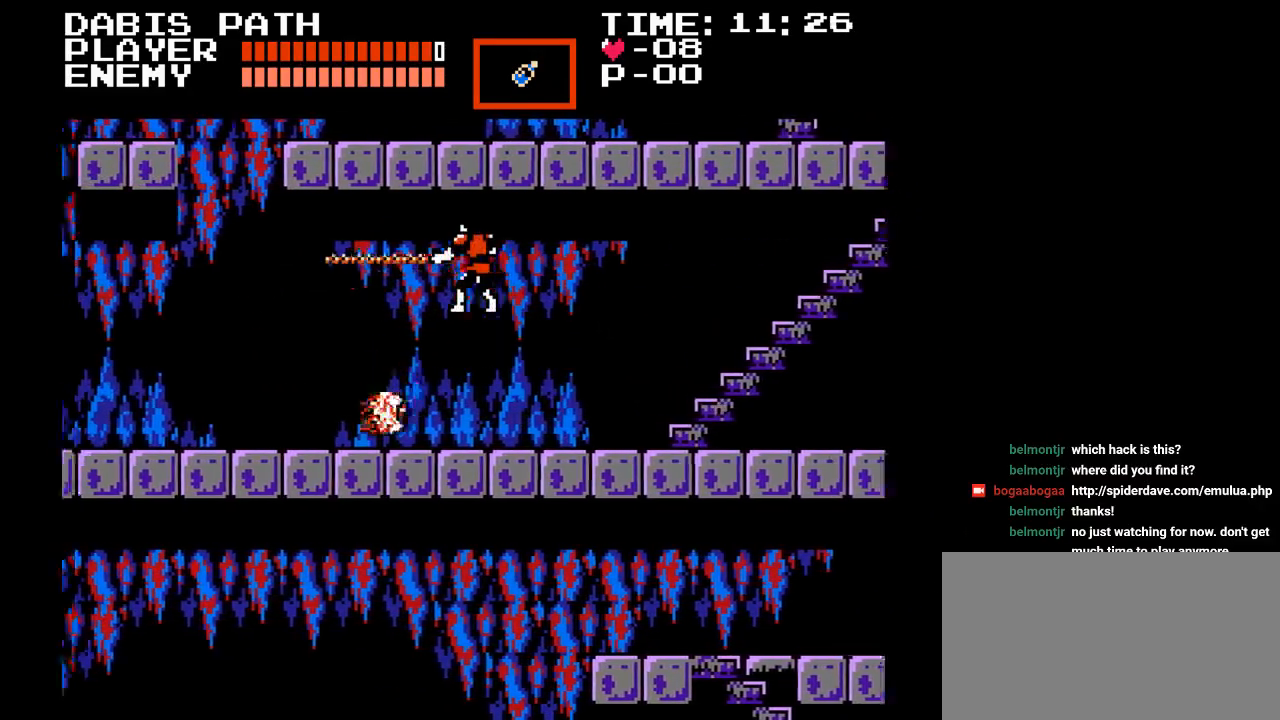
{"buttons": [], "events": [[67, "Y", "up"], [117, "Y", "down"], [317, "Y", "up"]]}
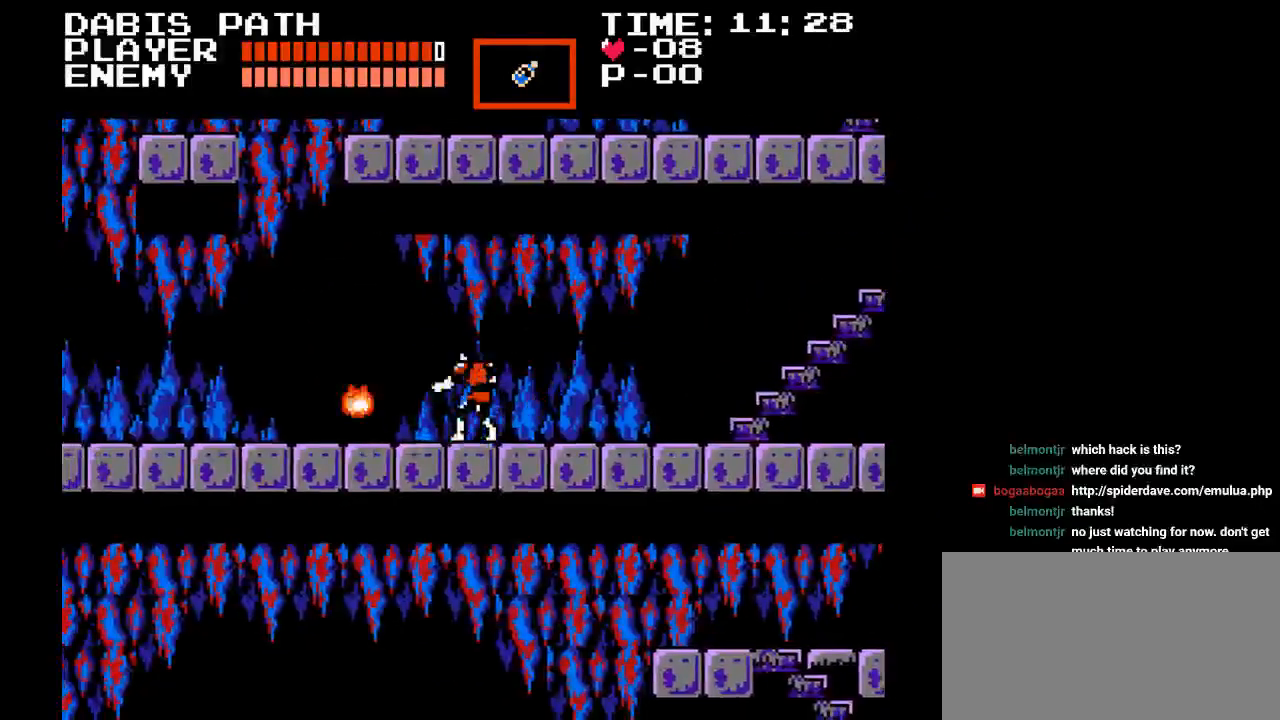
{"buttons": ["DPAD_RIGHT"], "events": [[33, "DPAD_RIGHT", "down"]]}
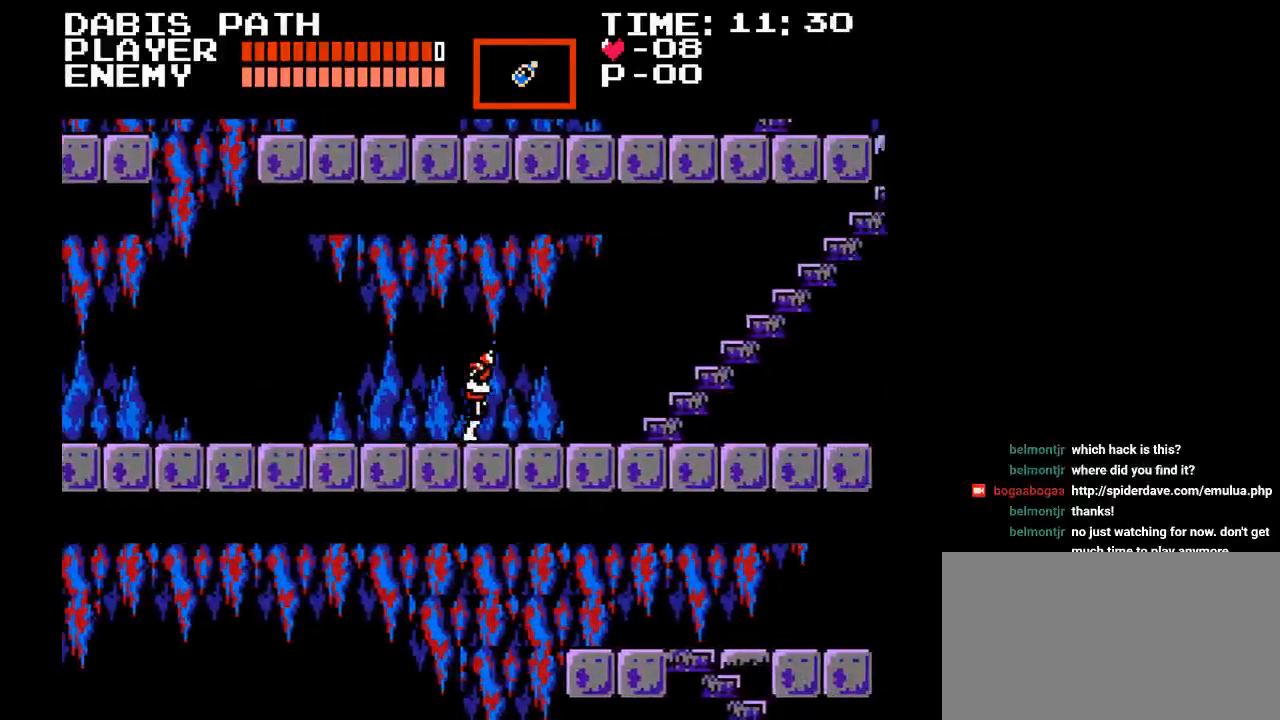
{"buttons": [], "events": [[333, "DPAD_RIGHT", "up"]]}
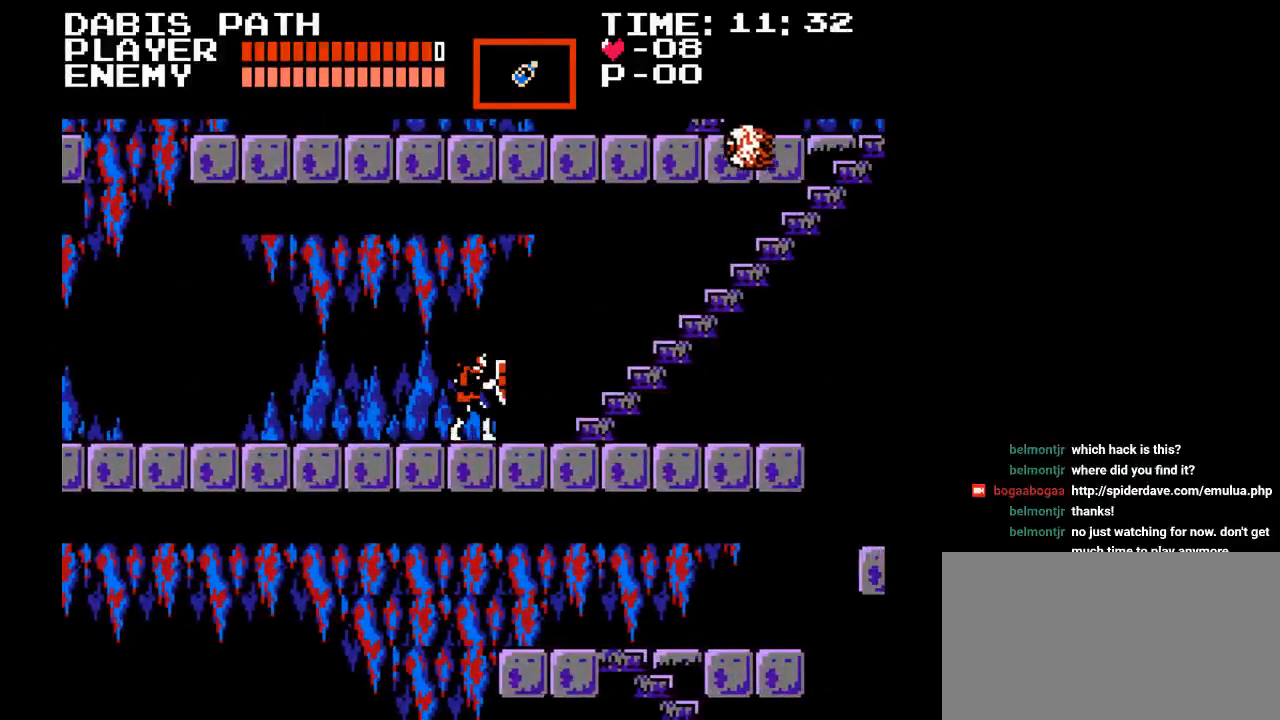
{"buttons": ["DPAD_LEFT"], "events": [[100, "DPAD_RIGHT", "down"], [217, "DPAD_RIGHT", "up"], [467, "DPAD_LEFT", "down"]]}
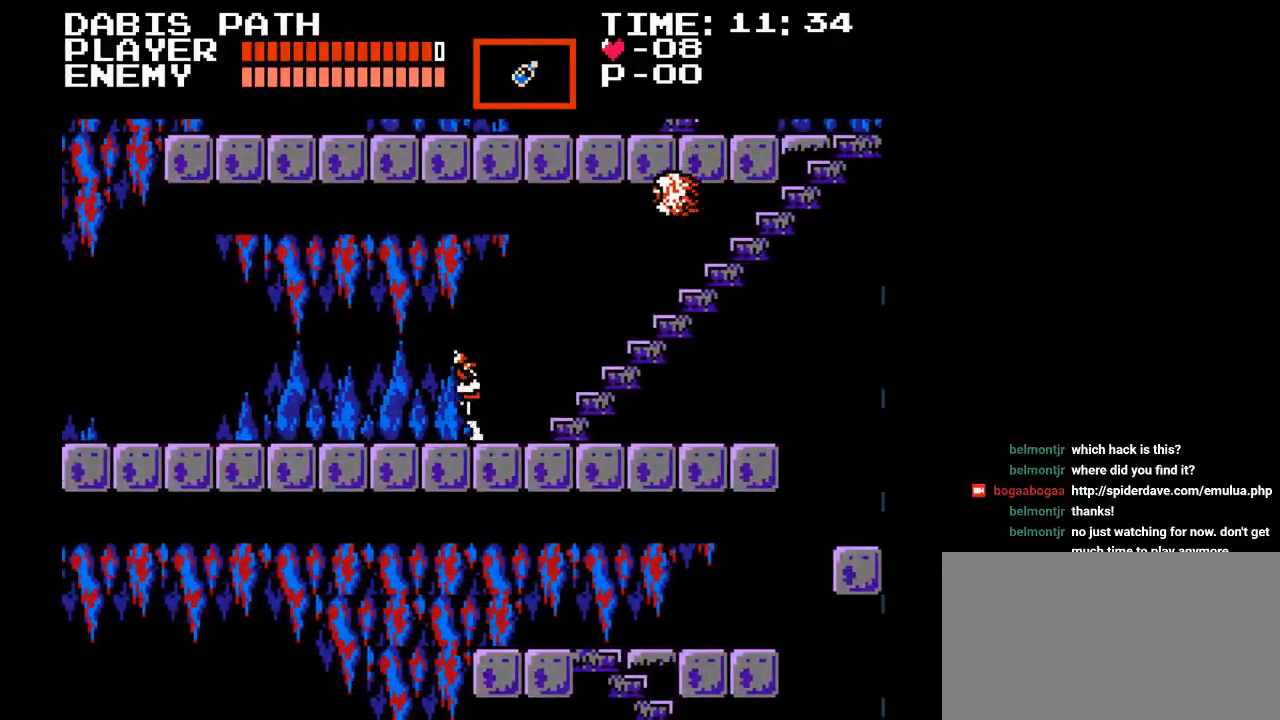
{"buttons": [], "events": [[117, "DPAD_LEFT", "up"]]}
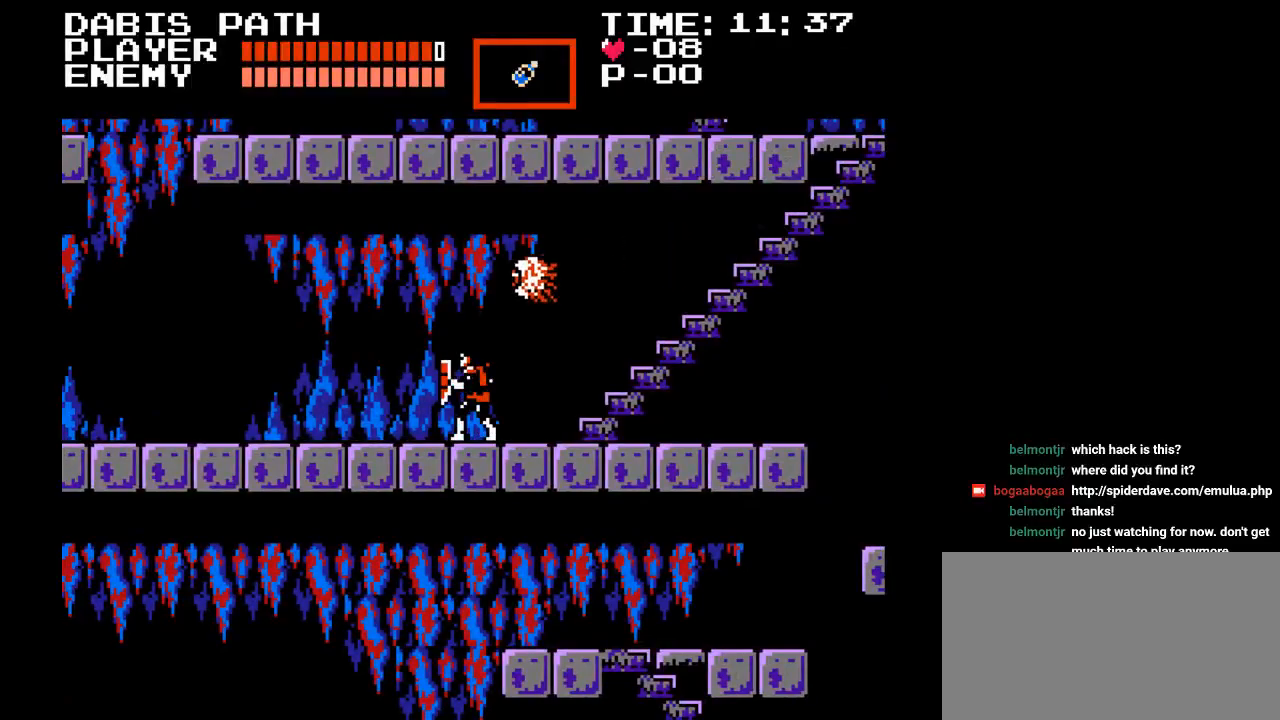
{"buttons": [], "events": []}
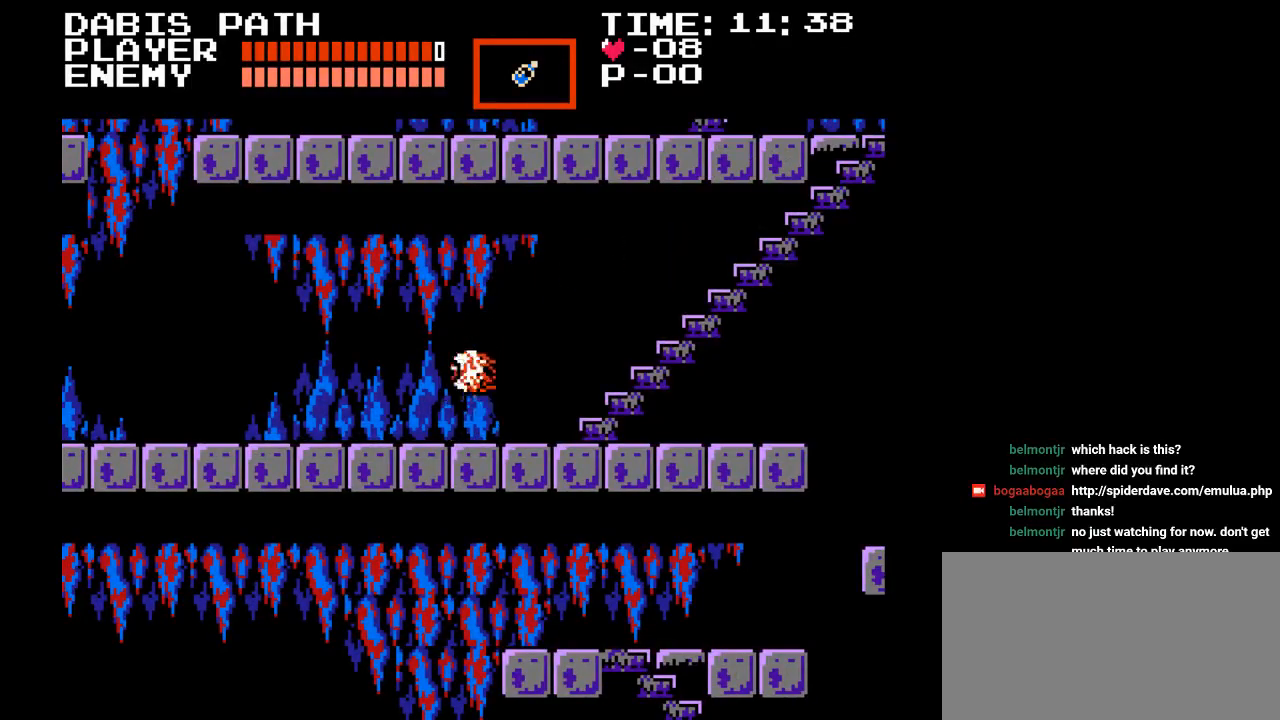
{"buttons": ["DPAD_RIGHT"], "events": [[450, "DPAD_RIGHT", "down"]]}
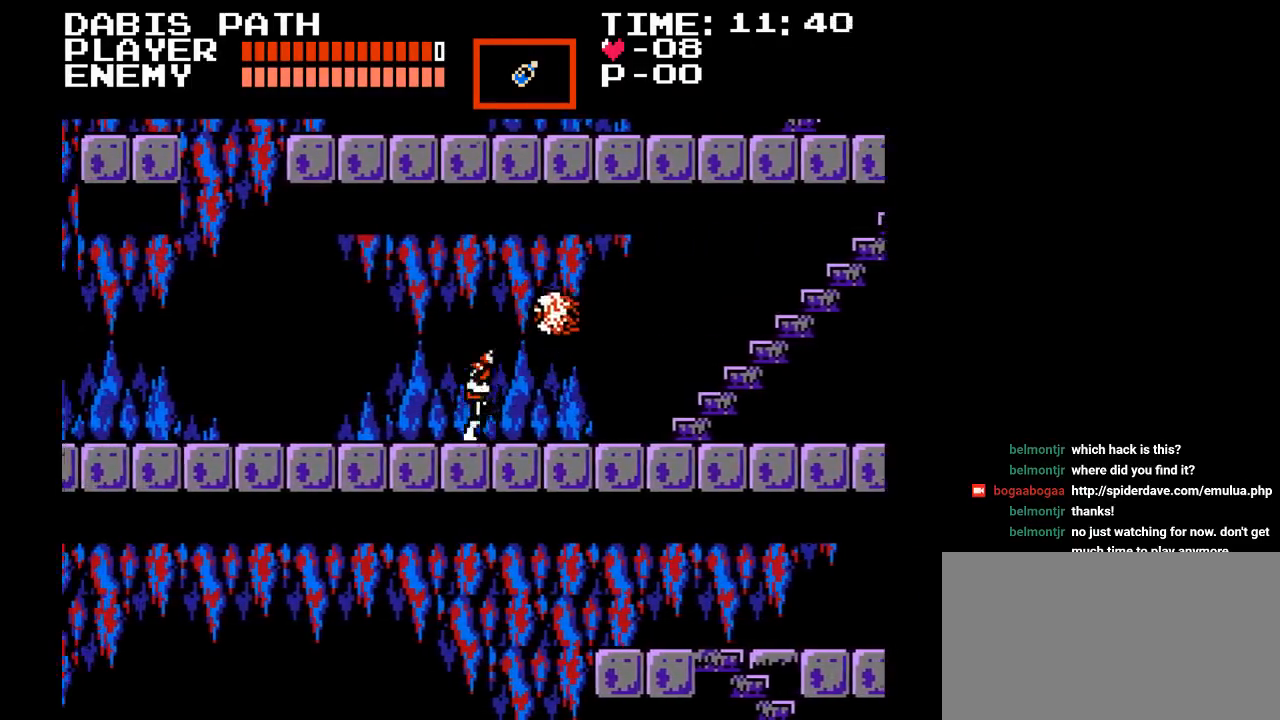
{"buttons": [], "events": [[33, "Y", "down"], [117, "Y", "up"], [167, "Y", "down"], [283, "Y", "up"], [433, "DPAD_RIGHT", "up"]]}
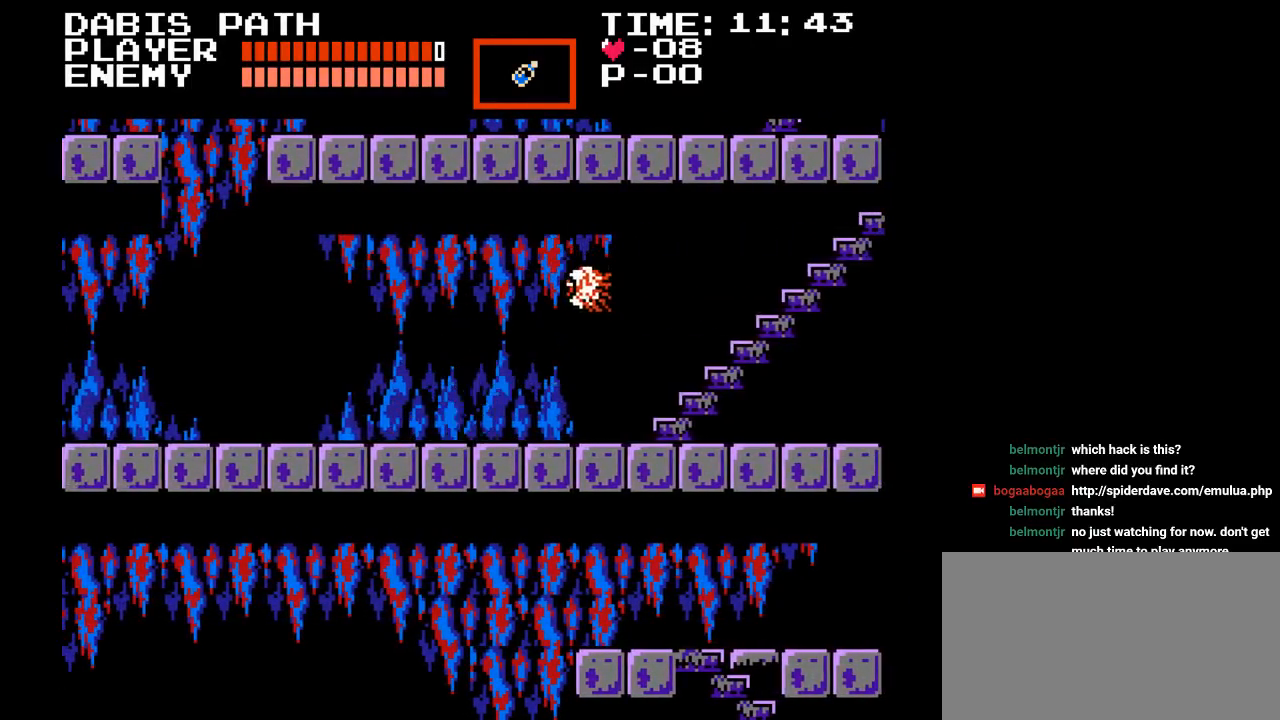
{"buttons": ["DPAD_RIGHT"], "events": [[33, "B", "down"], [100, "Y", "down"], [117, "DPAD_RIGHT", "down"], [217, "B", "up"], [250, "Y", "up"], [283, "DPAD_RIGHT", "up"], [367, "DPAD_RIGHT", "down"], [367, "Y", "down"], [450, "Y", "up"]]}
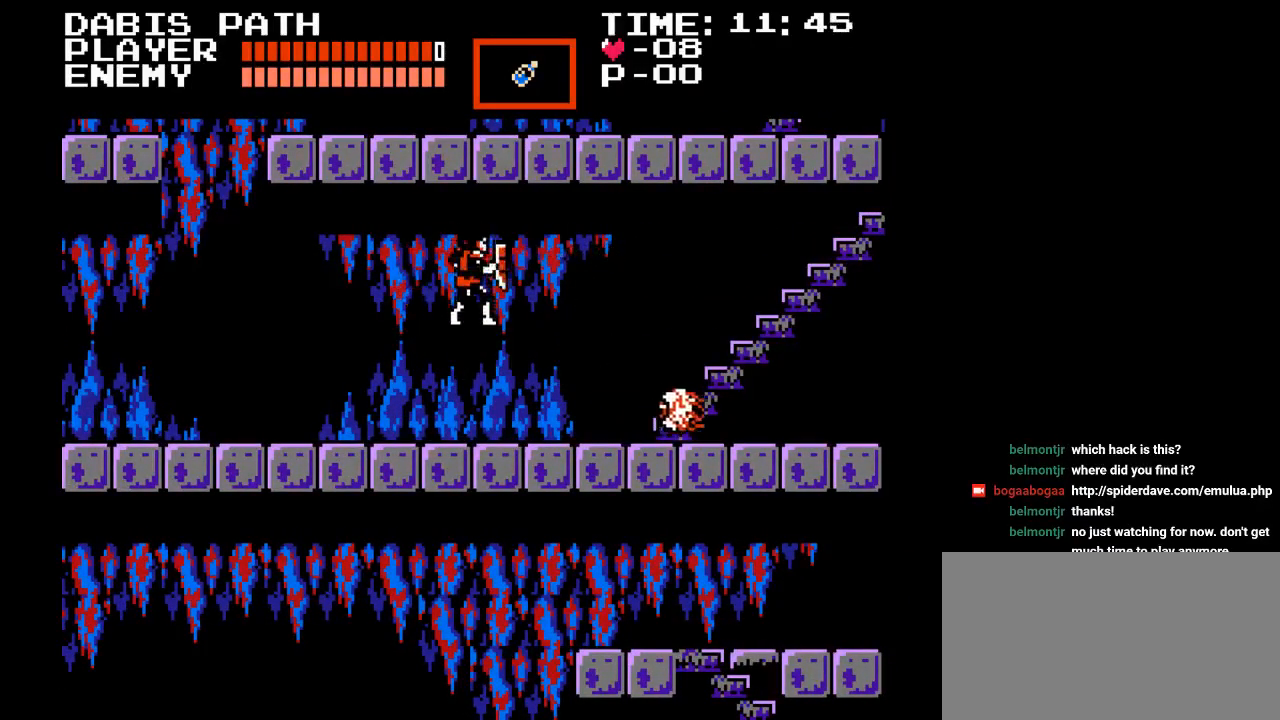
{"buttons": ["DPAD_RIGHT"], "events": [[33, "Y", "down"], [150, "Y", "up"]]}
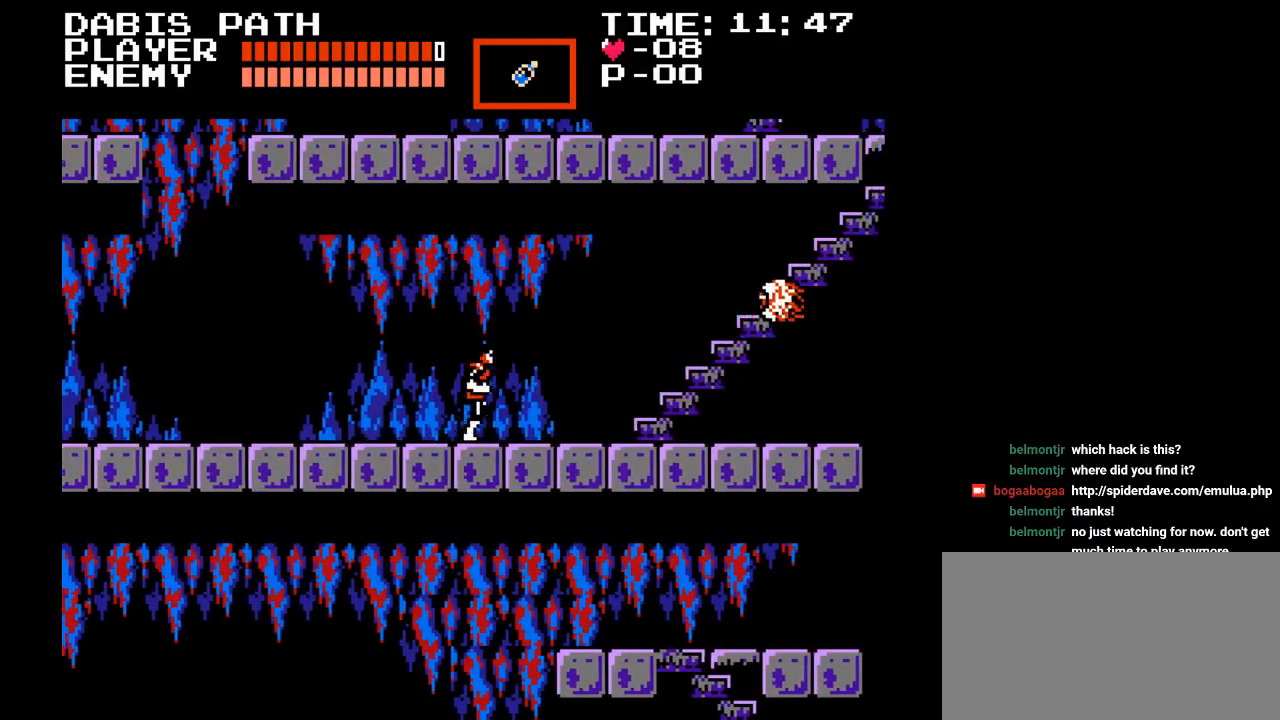
{"buttons": ["Y", "DPAD_RIGHT"], "events": [[100, "B", "down"], [267, "B", "up"], [383, "Y", "down"]]}